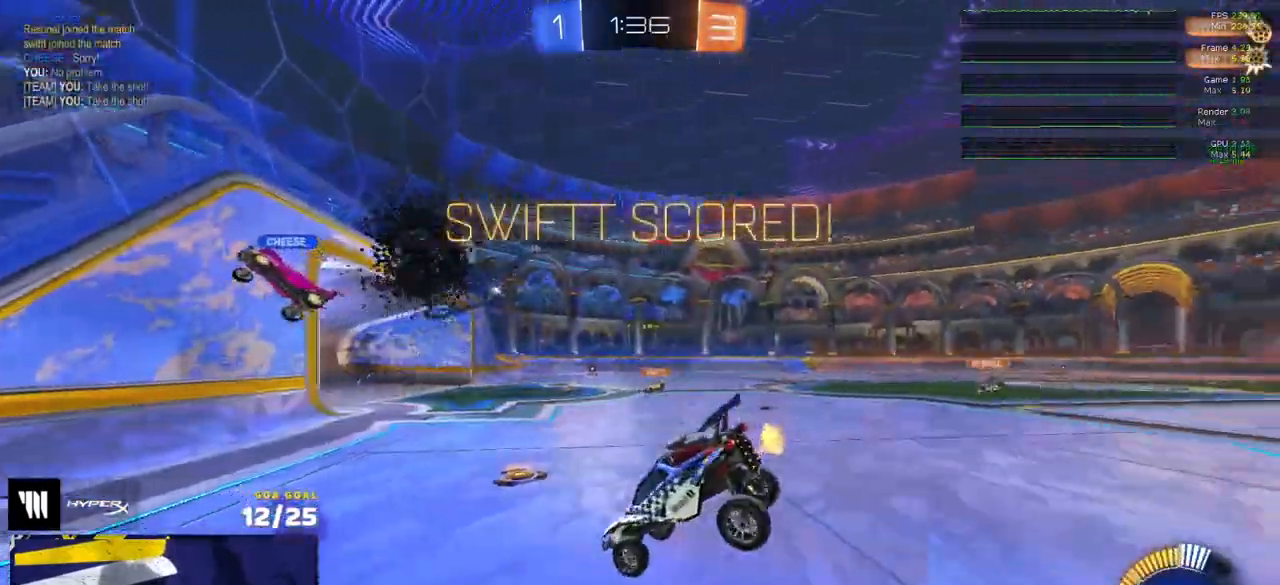
Gameplay with a controller (Xbox layout); each line is a JSON object with the inputs held at the frame after it. "events" lists button and stick changes between this image and that frame as [ms after this image, input, new state], when the widget could be followed in between.
{"buttons": ["L3"], "left_stick": "up-left", "right_stick": "center", "events": [[33, "A", "down"], [133, "left_stick", "down"], [167, "A", "up"], [467, "left_stick", "up-left"], [500, "L3", "down"]]}
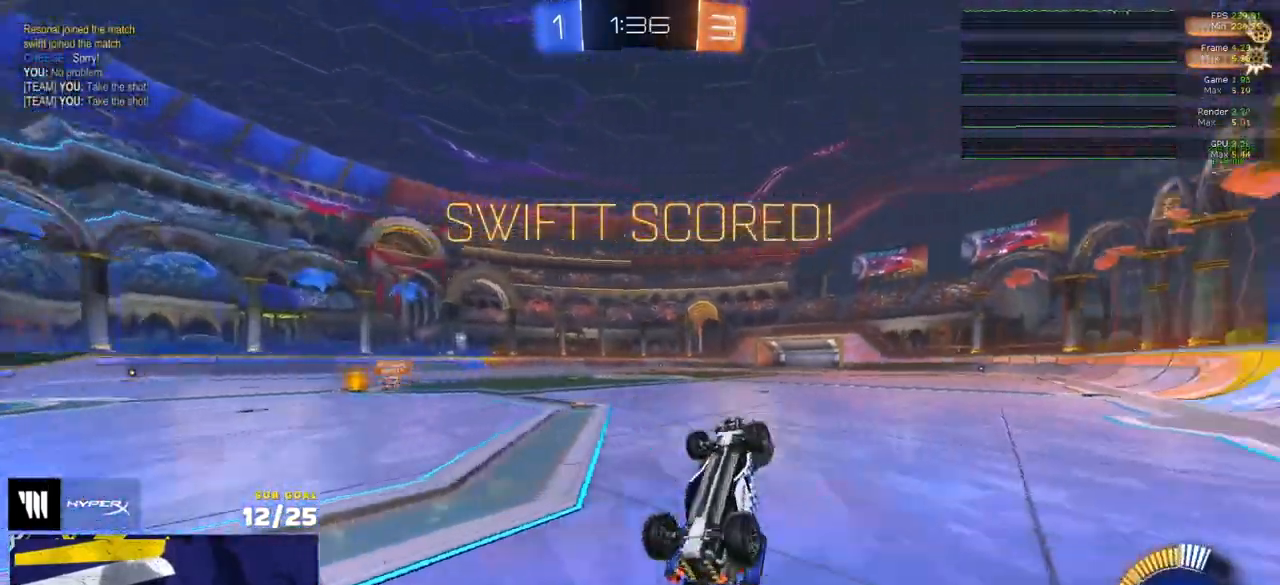
{"buttons": ["R2"], "left_stick": "up-right", "right_stick": "center", "events": [[117, "R2", "down"], [117, "left_stick", "up"], [267, "left_stick", "up-right"], [333, "L3", "up"]]}
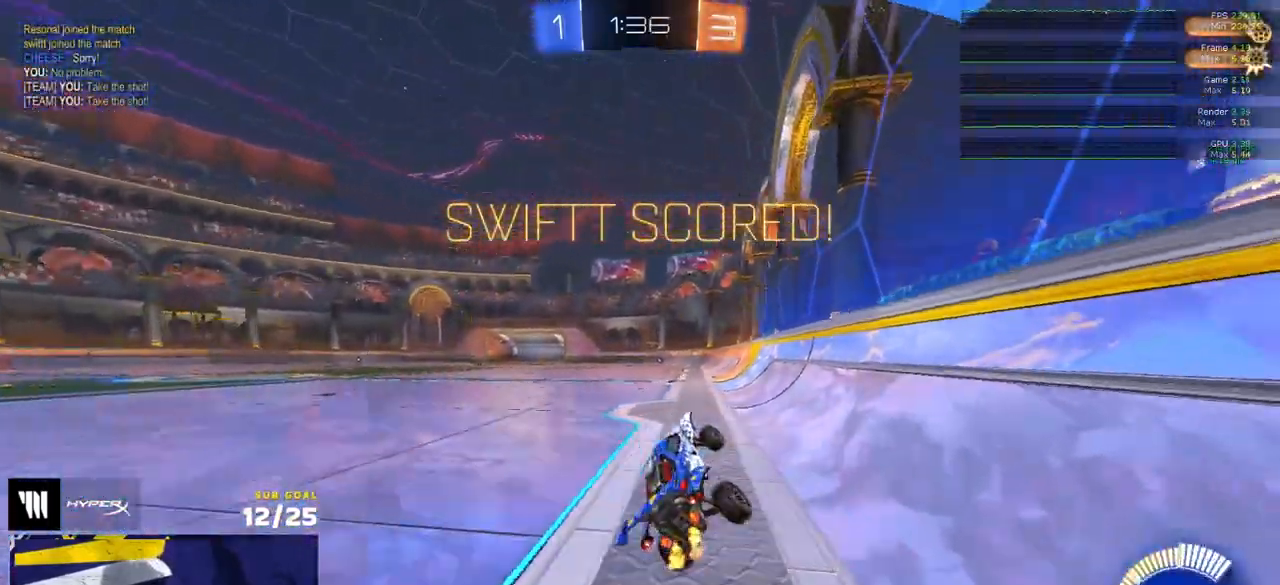
{"buttons": ["A", "R1"], "left_stick": "up-right", "right_stick": "center", "events": [[50, "left_stick", "up"], [267, "R2", "up"], [267, "left_stick", "left"], [300, "R1", "down"], [333, "A", "down"], [383, "A", "up"], [400, "left_stick", "up-right"], [450, "A", "down"]]}
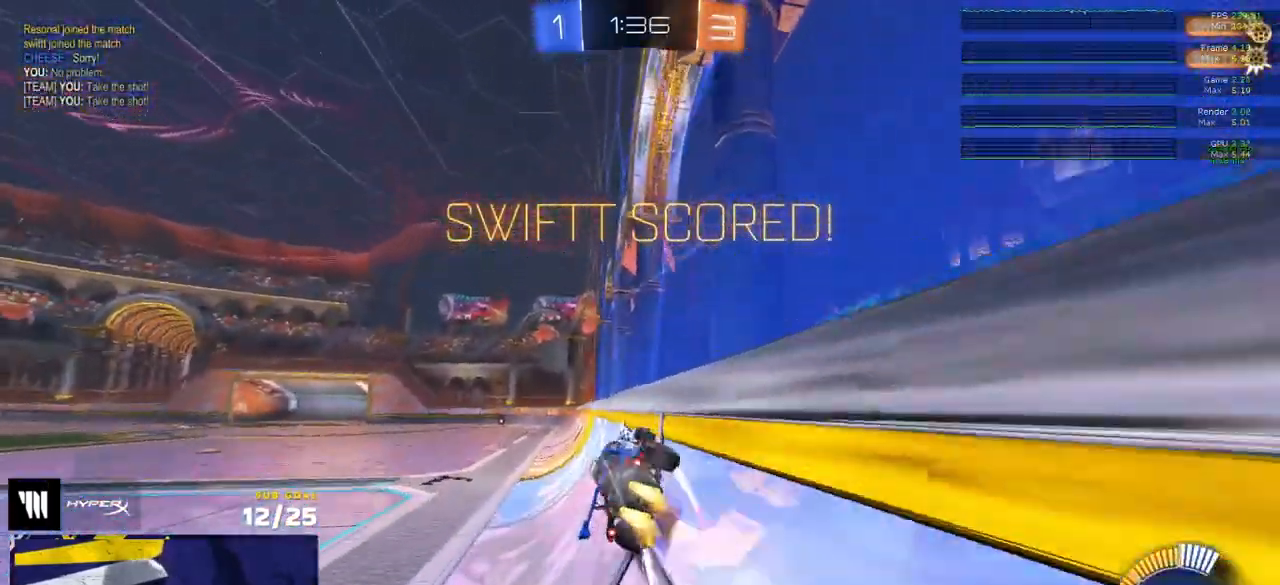
{"buttons": ["R2"], "left_stick": "left", "right_stick": "center", "events": [[17, "A", "up"], [17, "left_stick", "left"], [183, "A", "down"], [217, "left_stick", "right"], [250, "A", "up"], [283, "A", "down"], [283, "R2", "down"], [350, "A", "up"], [367, "R1", "up"], [383, "left_stick", "left"]]}
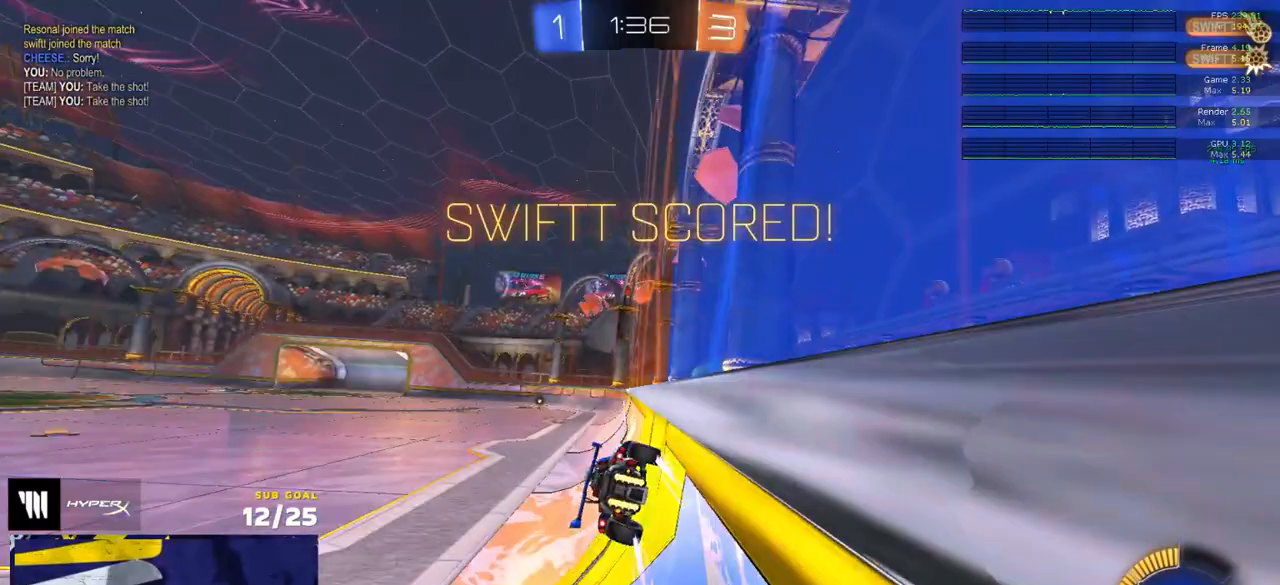
{"buttons": [], "left_stick": "center", "right_stick": "center", "events": [[83, "left_stick", "center"], [250, "R2", "up"]]}
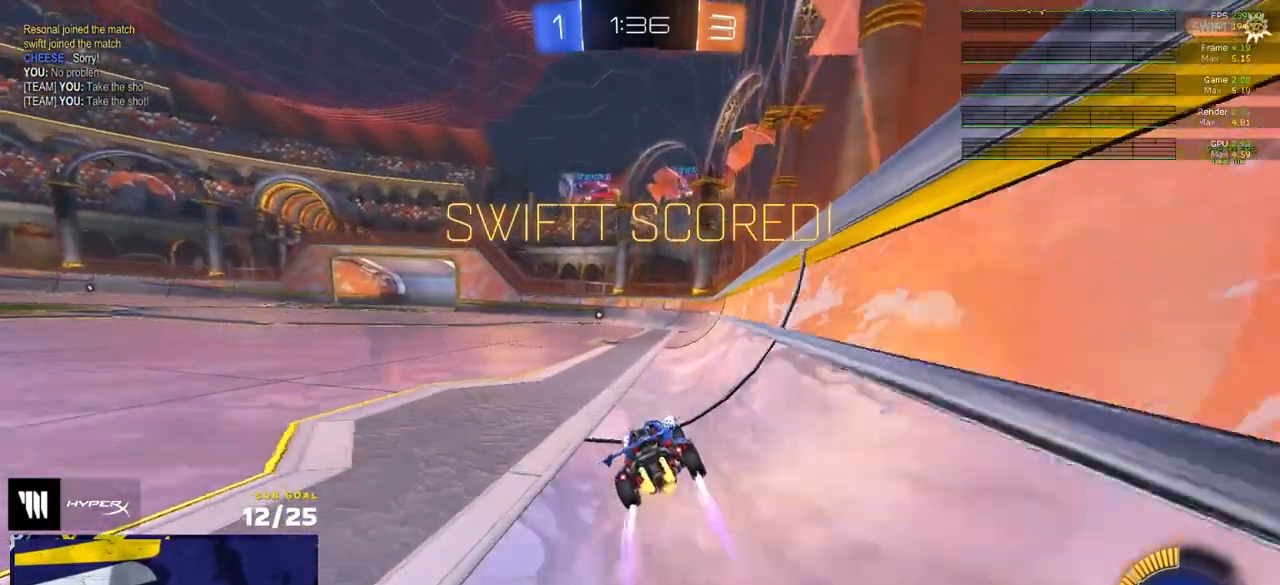
{"buttons": [], "left_stick": "center", "right_stick": "center", "events": []}
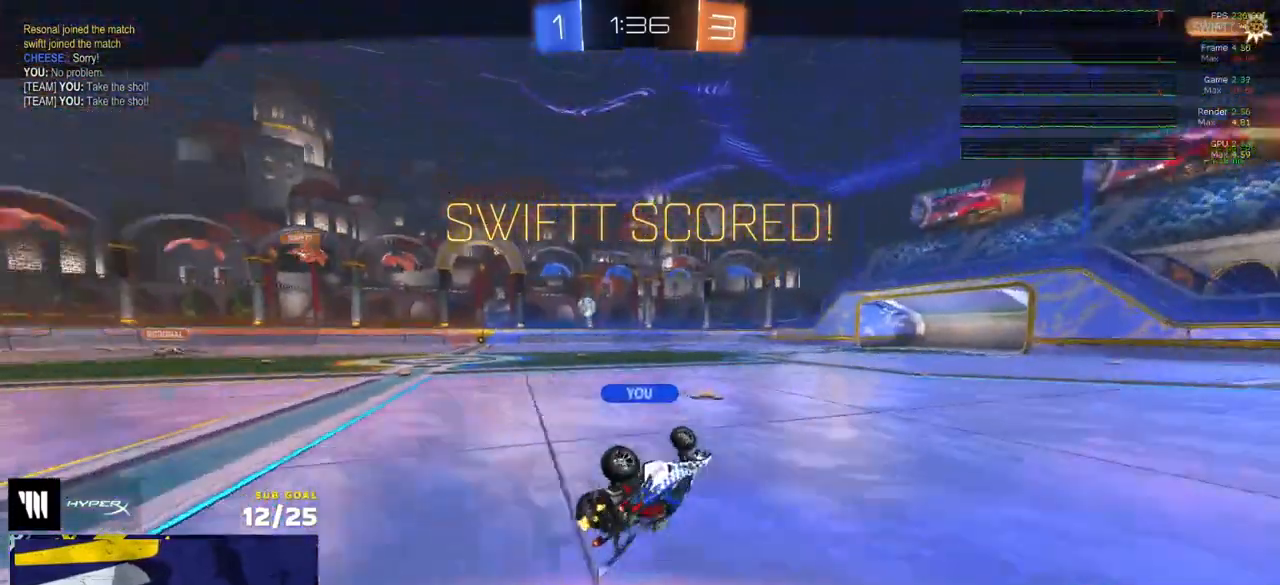
{"buttons": ["A"], "left_stick": "center", "right_stick": "center", "events": [[450, "A", "down"]]}
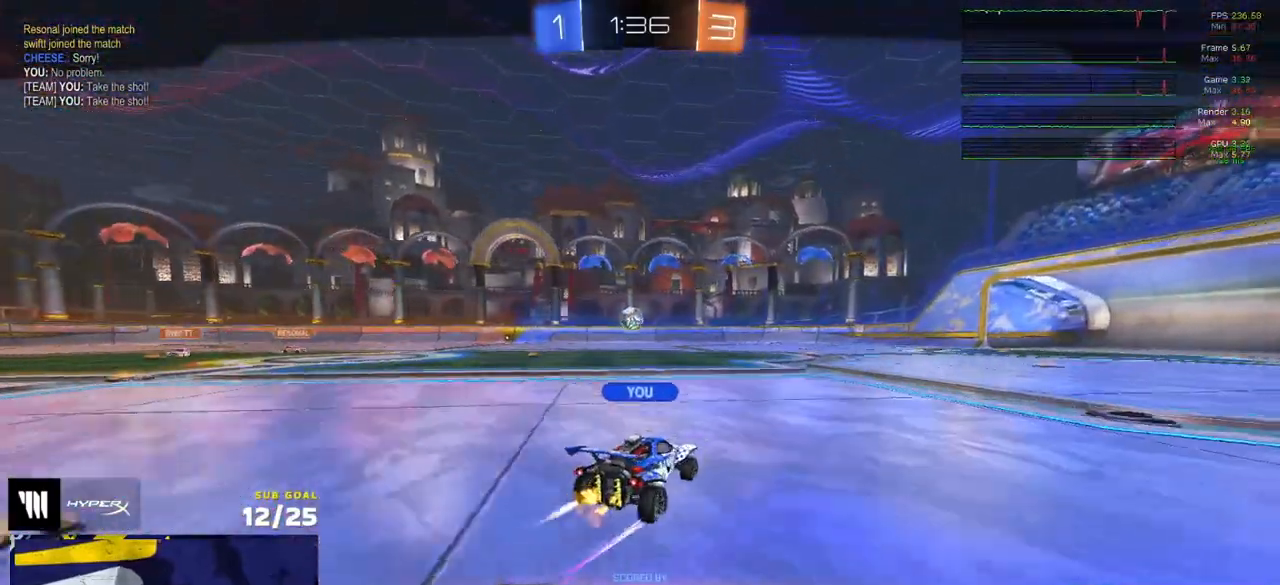
{"buttons": [], "left_stick": "center", "right_stick": "center", "events": [[50, "A", "up"], [383, "Y", "down"], [467, "Y", "up"]]}
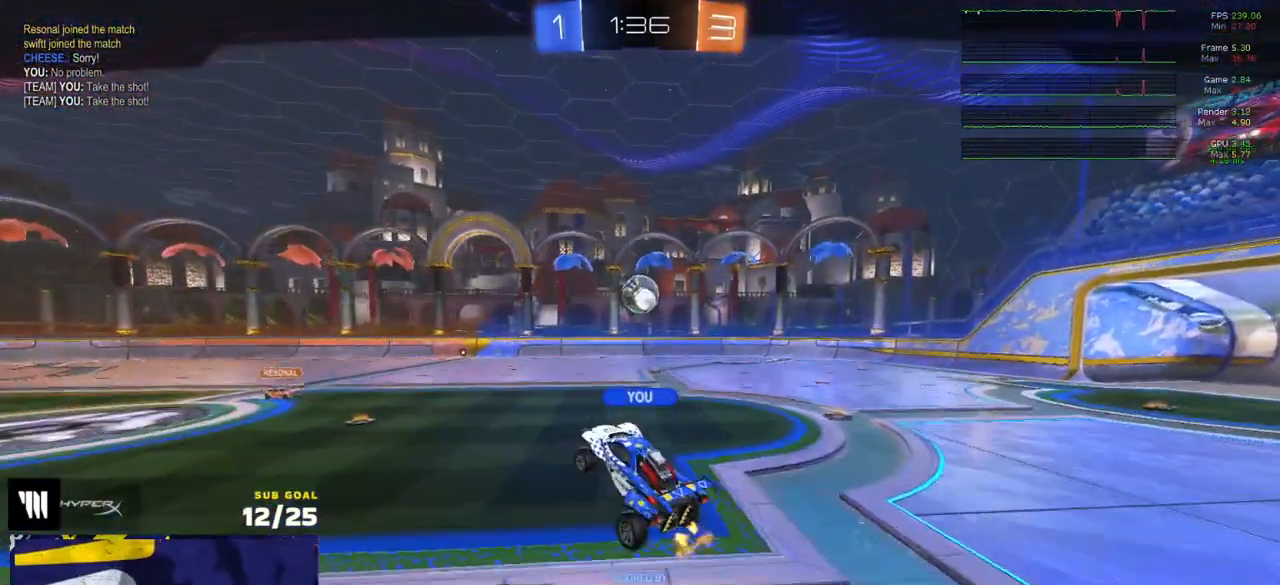
{"buttons": [], "left_stick": "center", "right_stick": "center", "events": []}
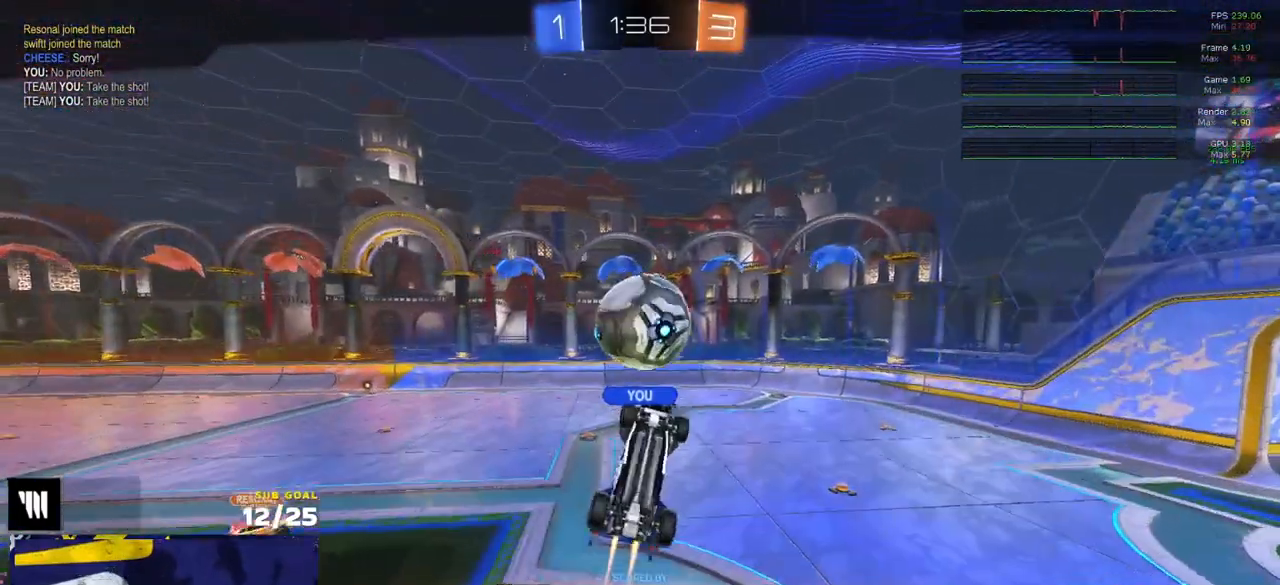
{"buttons": [], "left_stick": "center", "right_stick": "center", "events": []}
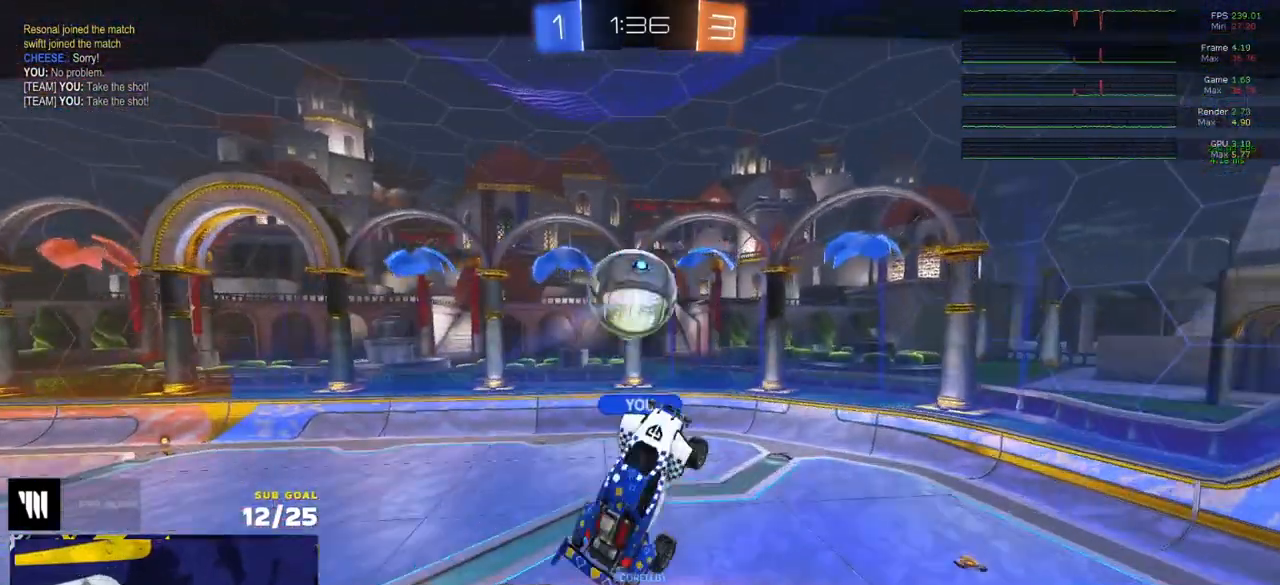
{"buttons": [], "left_stick": "center", "right_stick": "center", "events": []}
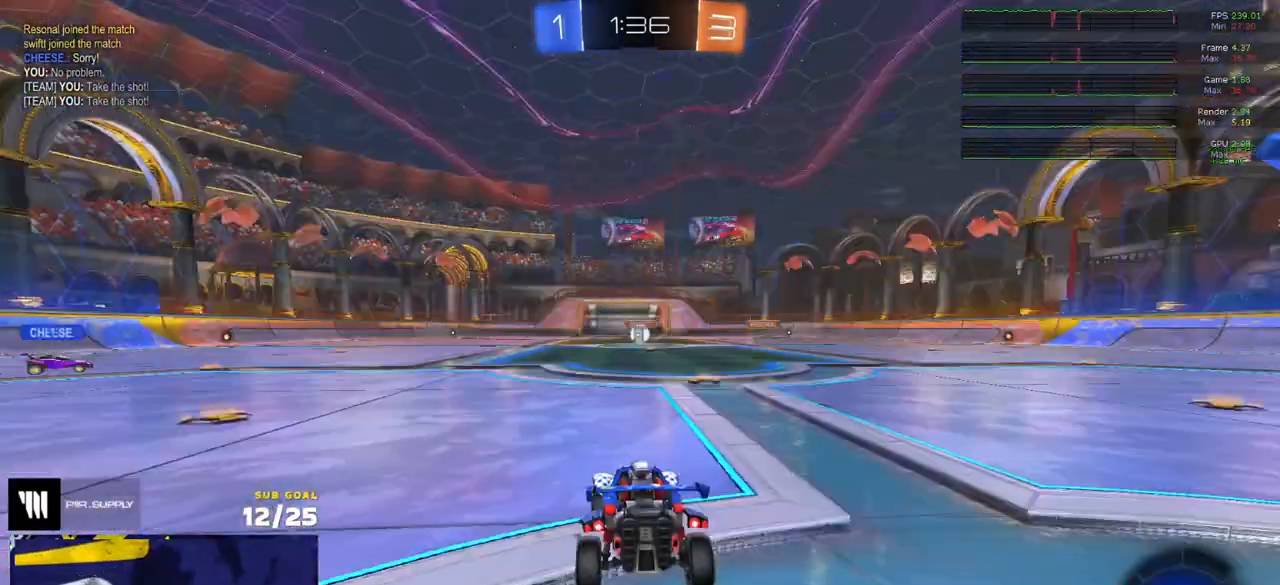
{"buttons": [], "left_stick": "center", "right_stick": "center", "events": []}
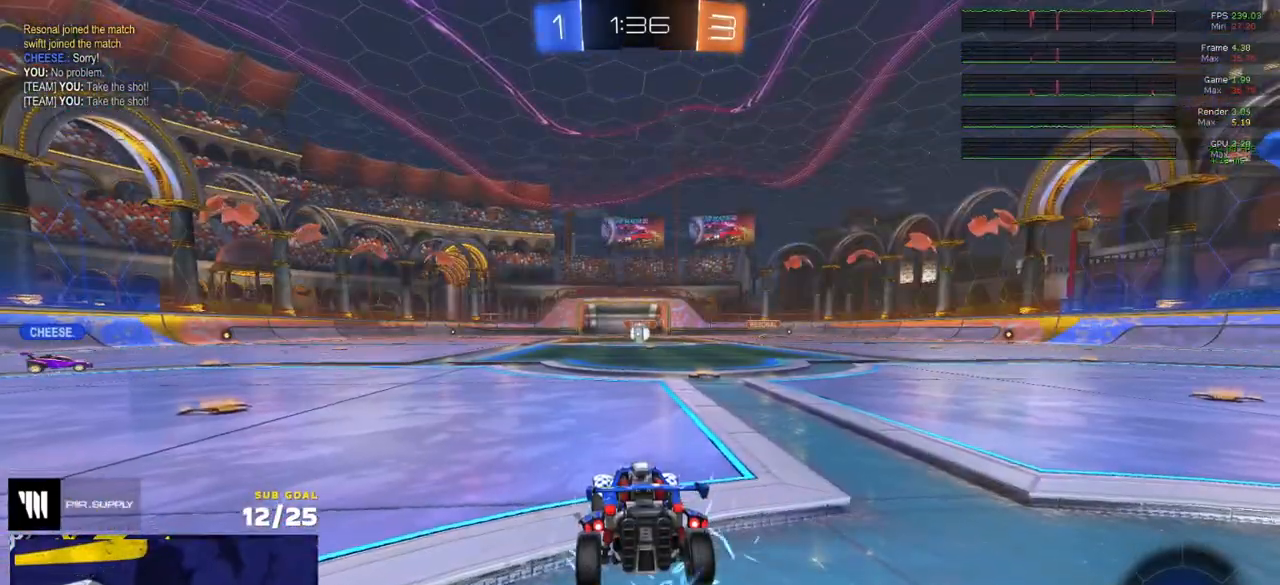
{"buttons": [], "left_stick": "center", "right_stick": "center", "events": []}
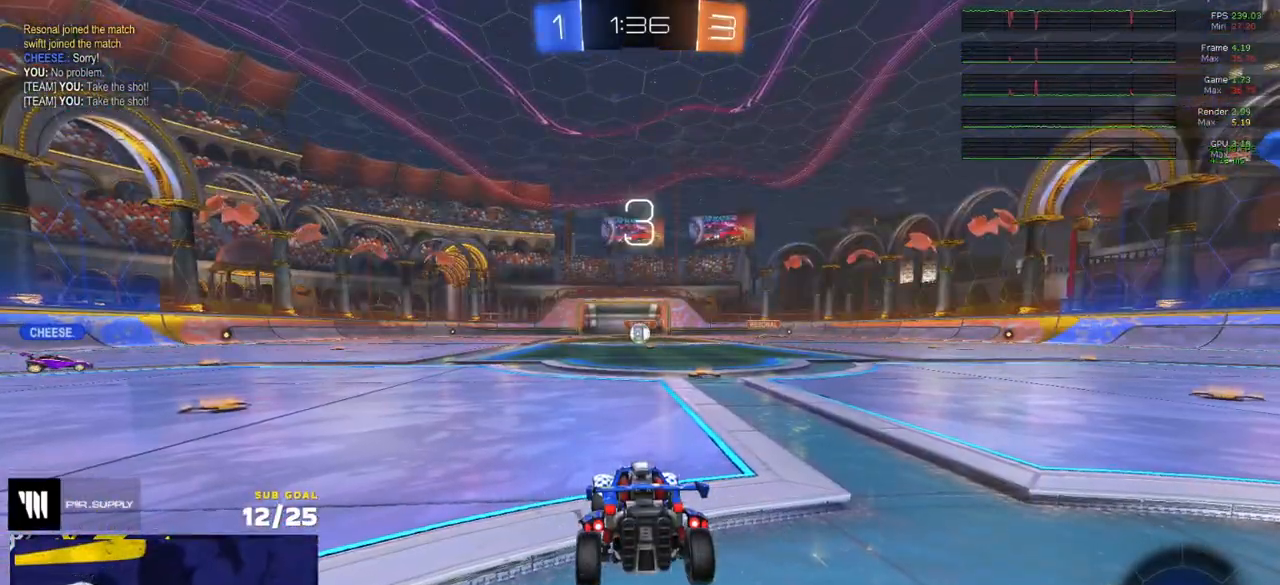
{"buttons": [], "left_stick": "center", "right_stick": "center", "events": []}
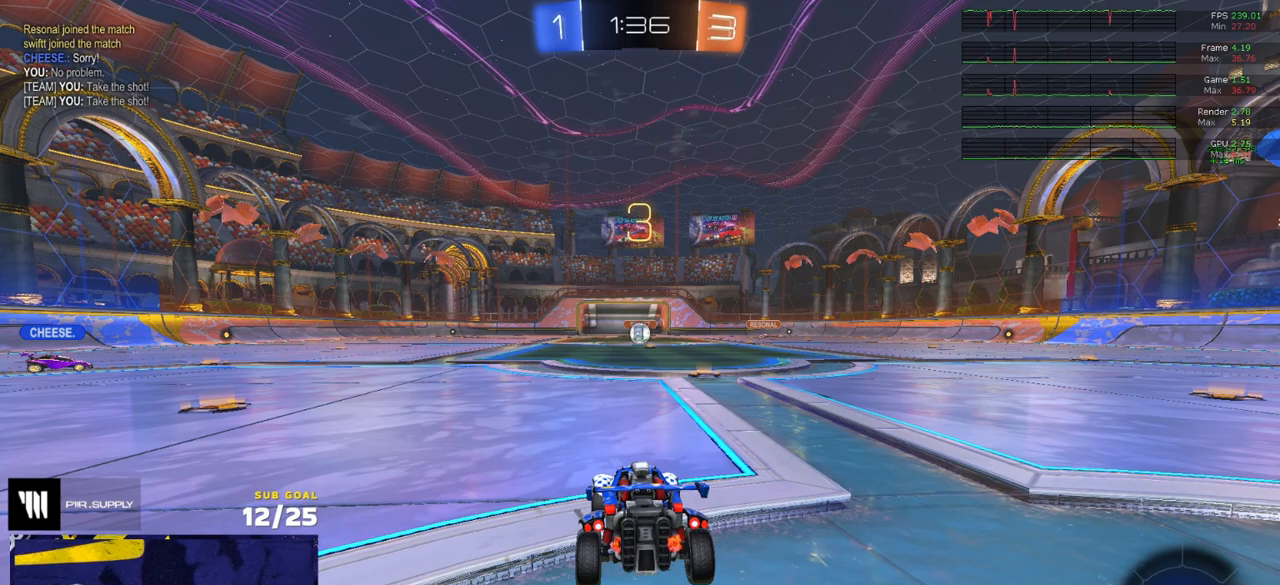
{"buttons": [], "left_stick": "center", "right_stick": "center", "events": []}
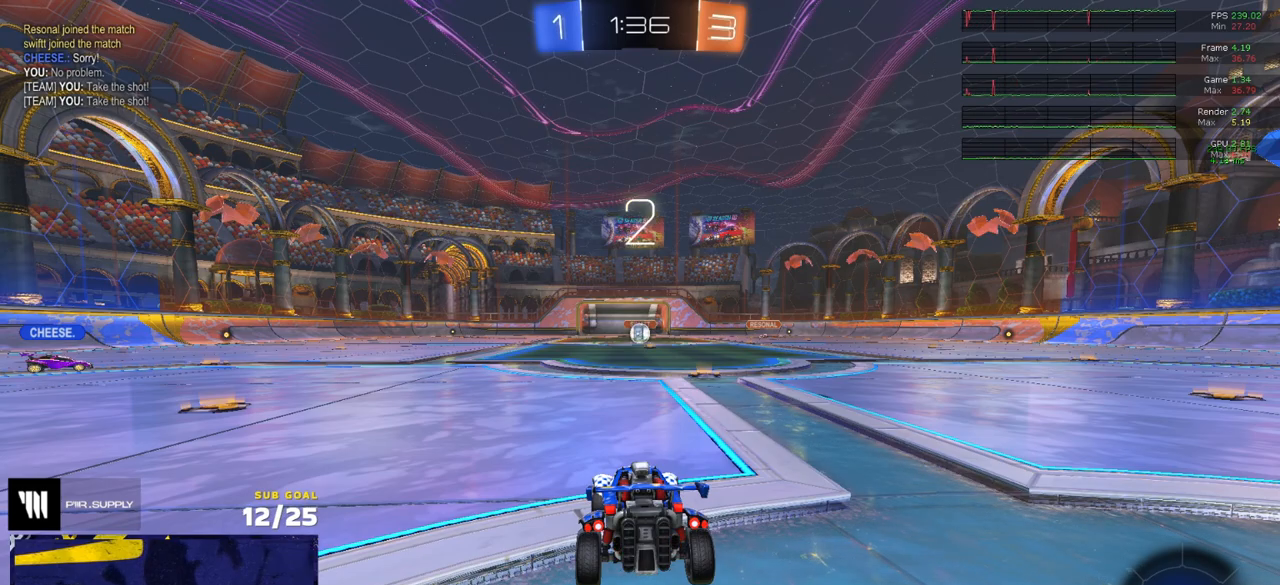
{"buttons": ["R2"], "left_stick": "center", "right_stick": "center", "events": [[167, "R2", "down"]]}
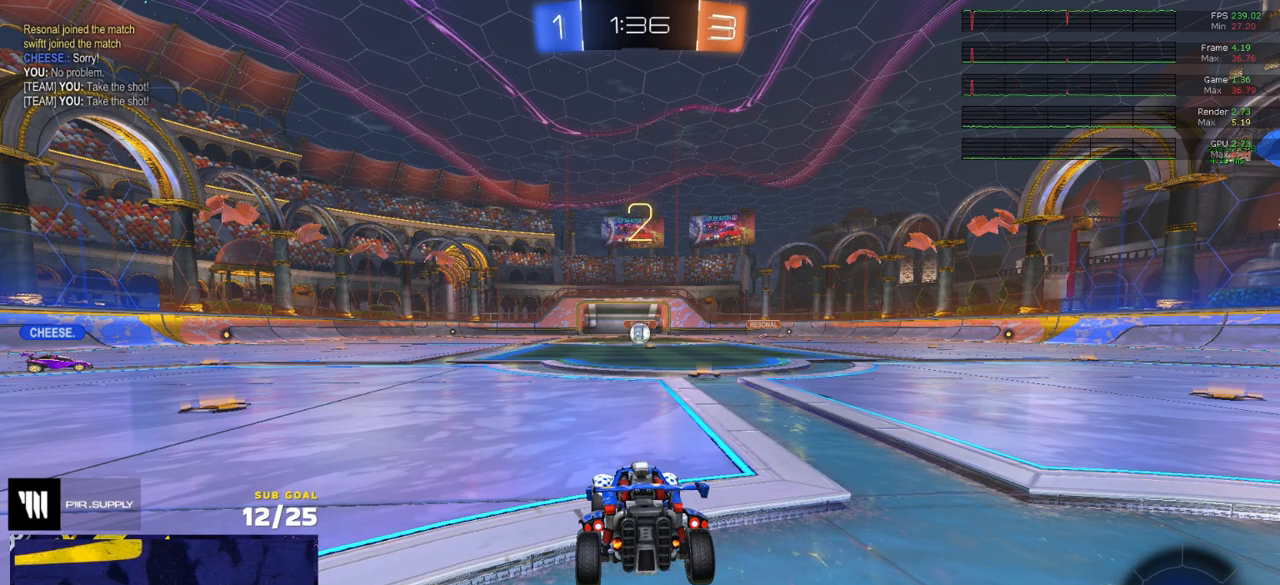
{"buttons": ["R2"], "left_stick": "center", "right_stick": "center", "events": [[50, "Y", "down"], [150, "Y", "up"], [367, "Y", "down"], [450, "Y", "up"]]}
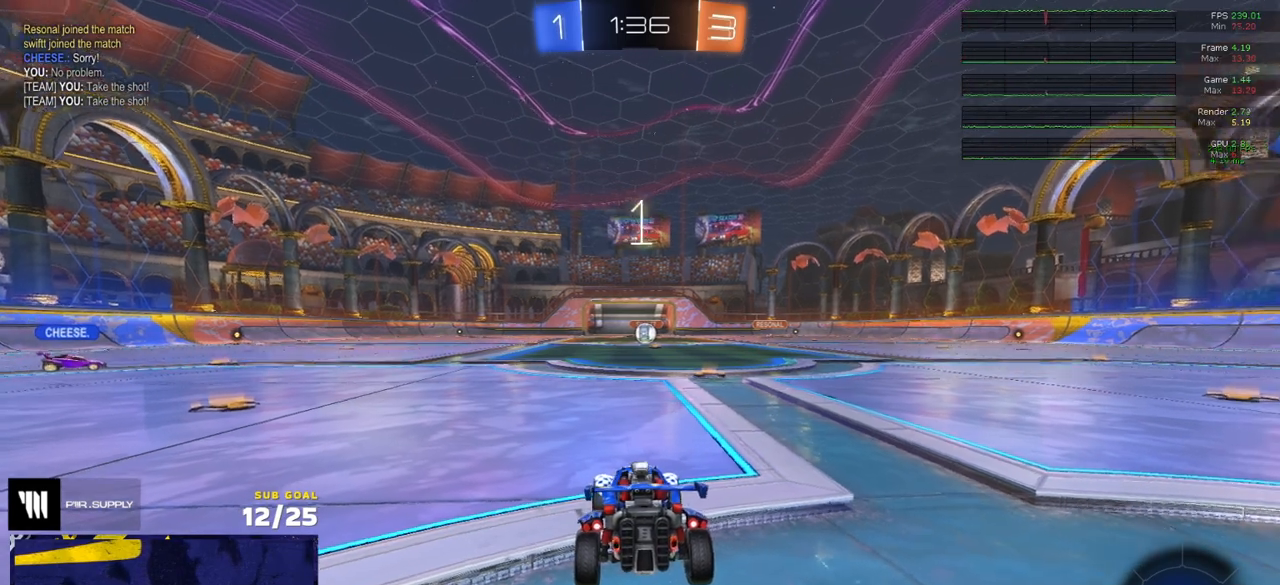
{"buttons": ["R2"], "left_stick": "center", "right_stick": "center", "events": [[117, "SELECT", "down"], [483, "SELECT", "up"]]}
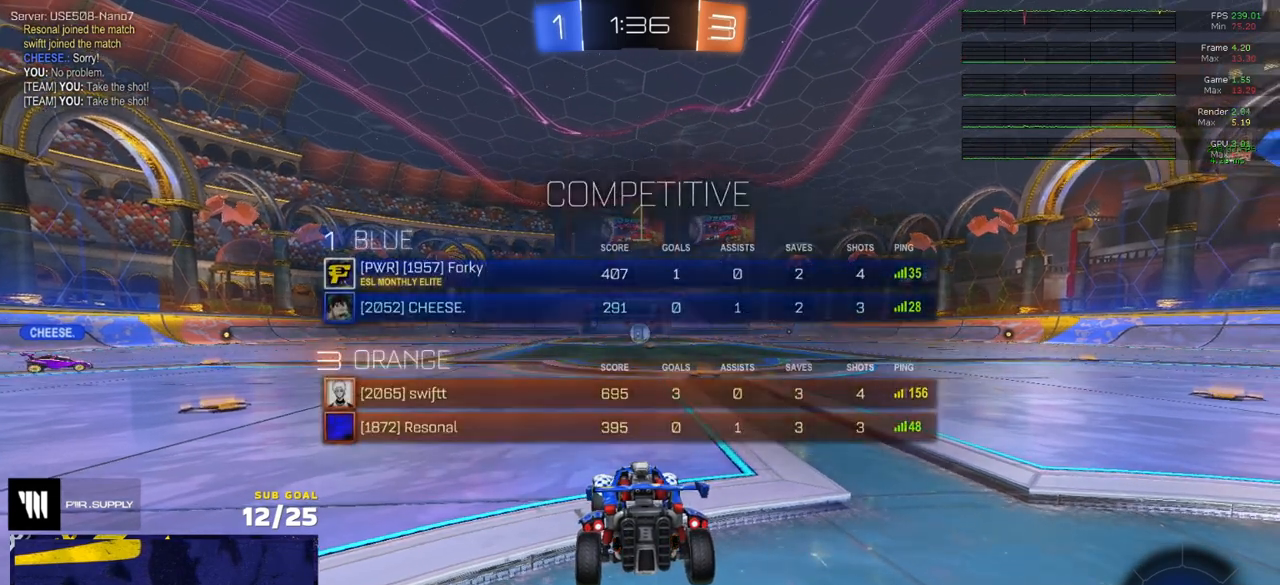
{"buttons": ["R1", "R2"], "left_stick": "center", "right_stick": "center", "events": [[183, "left_stick", "up"], [333, "left_stick", "center"], [483, "R1", "down"]]}
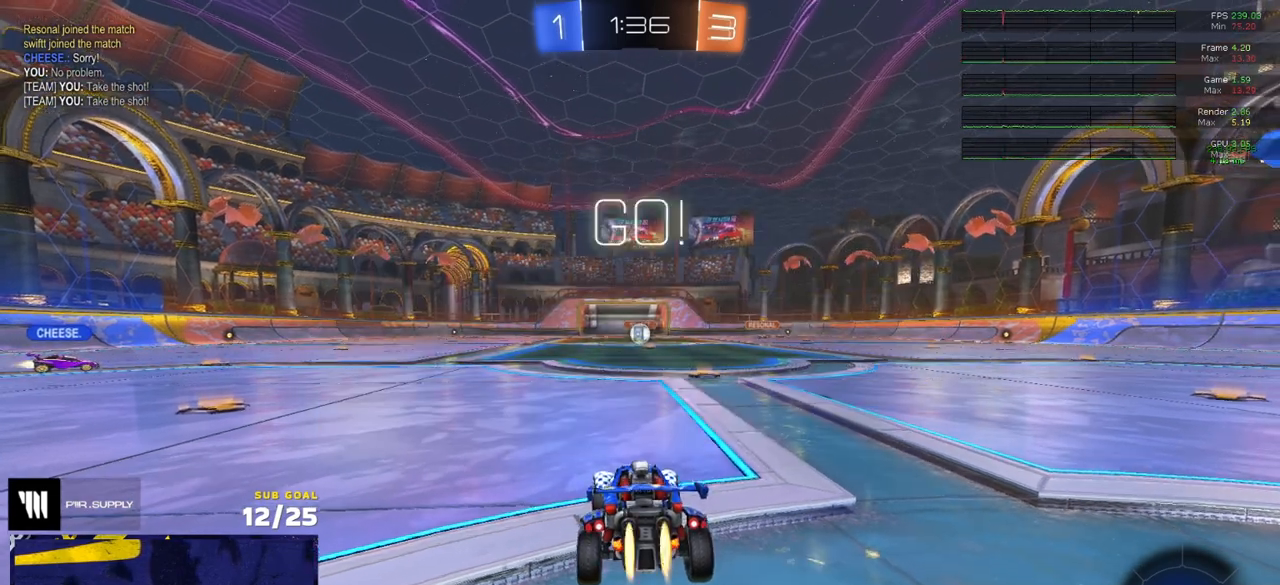
{"buttons": ["Y", "R1", "R2", "L3"], "left_stick": "down-left", "right_stick": "center", "events": [[133, "left_stick", "left"], [167, "A", "down"], [200, "L3", "down"], [233, "A", "up"], [233, "left_stick", "up"], [283, "A", "down"], [333, "left_stick", "down-left"], [367, "L3", "up"], [400, "A", "up"], [417, "L3", "down"], [500, "Y", "down"]]}
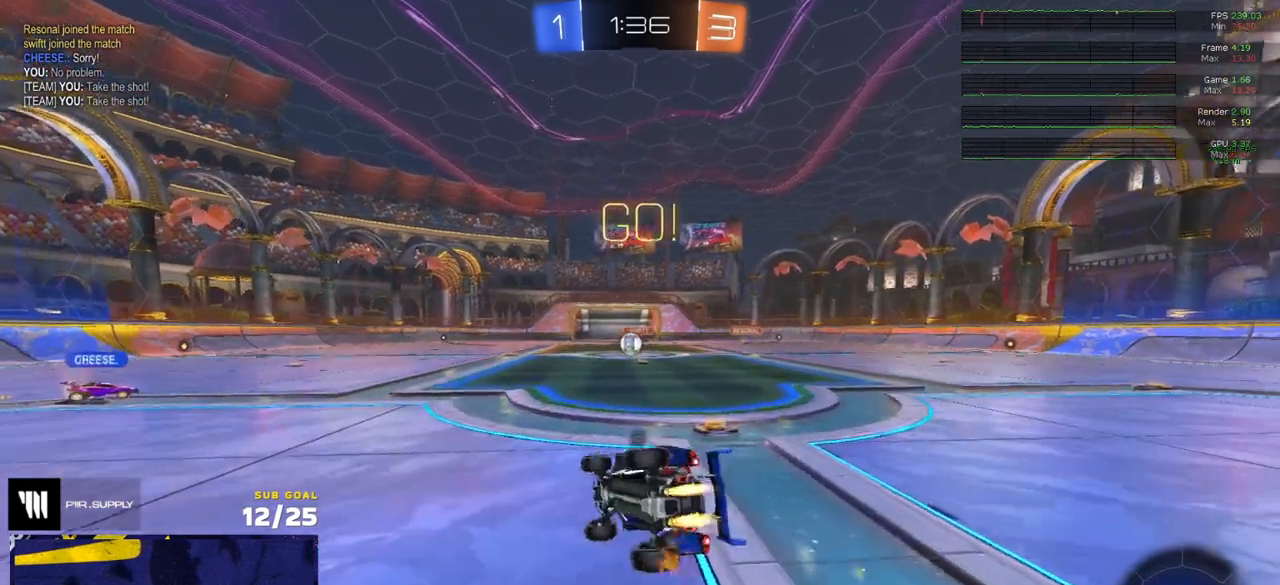
{"buttons": ["R2", "L3"], "left_stick": "down-right", "right_stick": "center", "events": [[67, "R1", "up"], [67, "Y", "up"], [150, "Y", "down"], [150, "left_stick", "down-right"], [250, "Y", "up"]]}
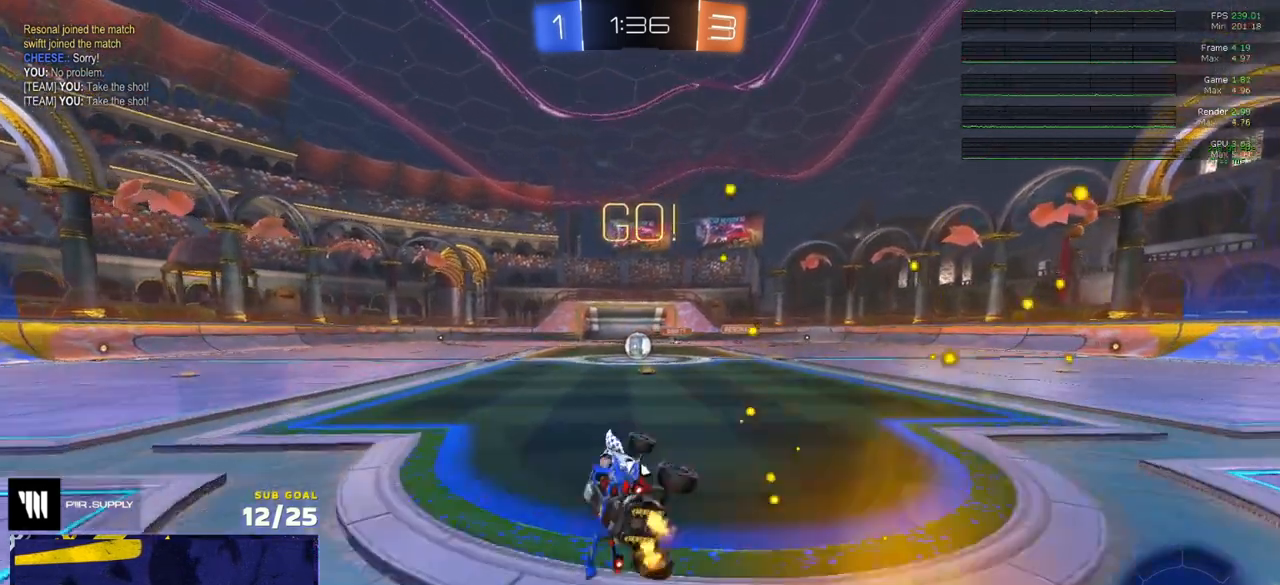
{"buttons": ["R2"], "left_stick": "left", "right_stick": "center", "events": [[117, "L3", "up"], [117, "left_stick", "down-left"], [183, "left_stick", "center"], [317, "R2", "up"], [467, "left_stick", "left"], [483, "R2", "down"]]}
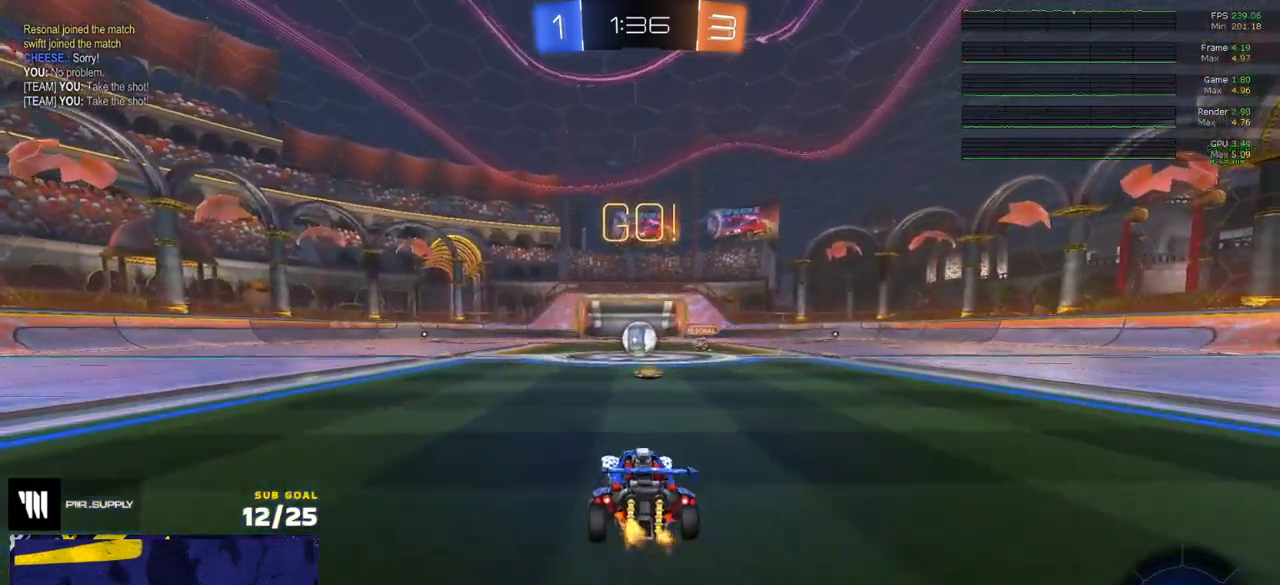
{"buttons": ["R2"], "left_stick": "left", "right_stick": "center", "events": [[83, "left_stick", "center"], [100, "R2", "up"], [150, "L2", "down"], [317, "R2", "down"], [450, "L2", "up"], [450, "left_stick", "left"]]}
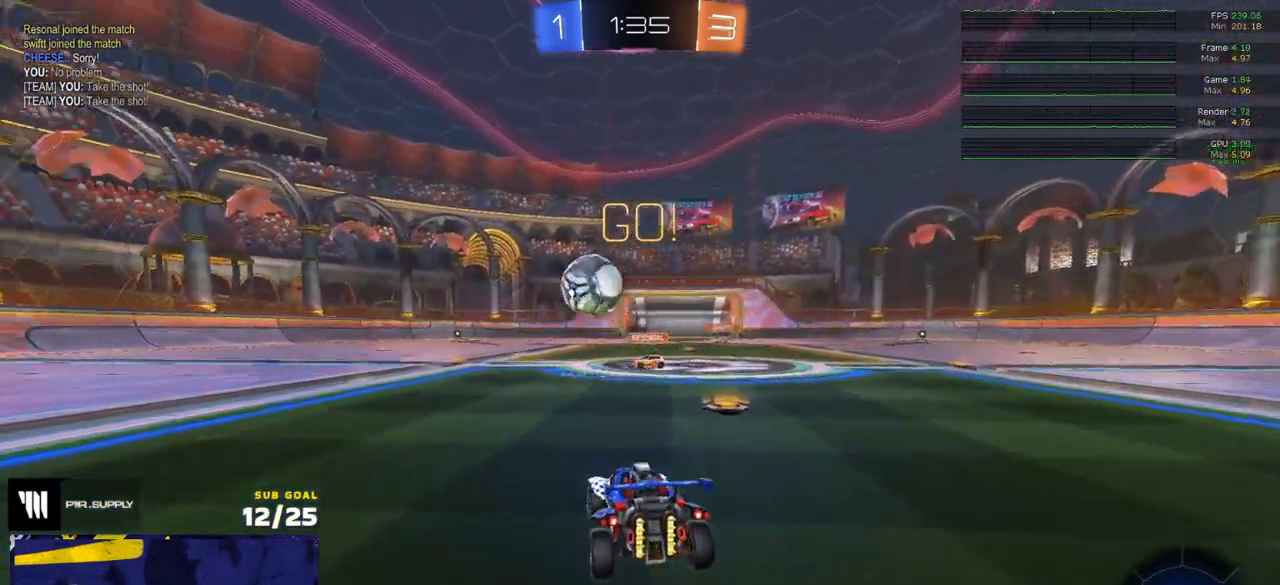
{"buttons": ["R2"], "left_stick": "left", "right_stick": "center", "events": []}
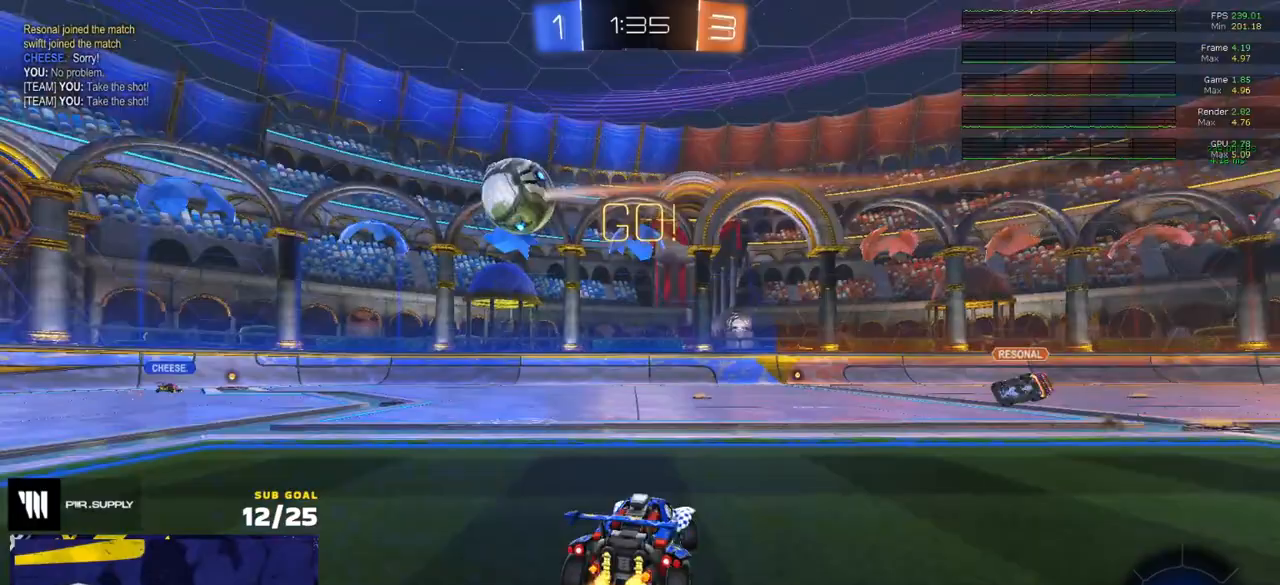
{"buttons": ["R2"], "left_stick": "left", "right_stick": "center", "events": []}
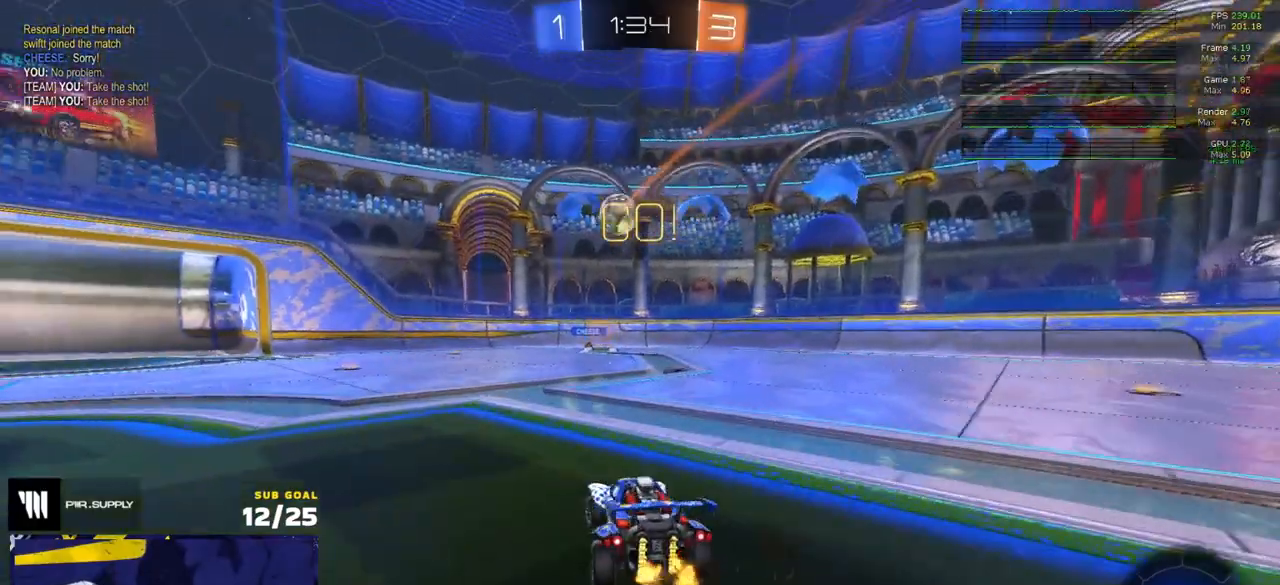
{"buttons": ["R1"], "left_stick": "left", "right_stick": "center", "events": [[317, "R1", "down"], [317, "R2", "up"]]}
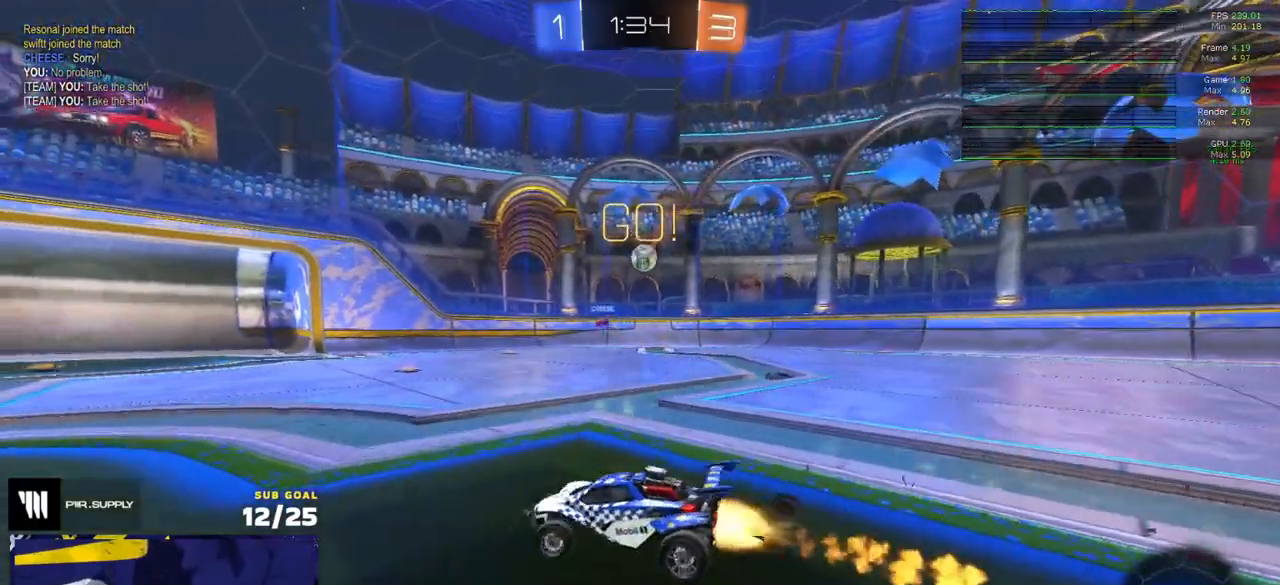
{"buttons": ["L1", "R1"], "left_stick": "down-left", "right_stick": "center", "events": [[50, "left_stick", "center"], [150, "A", "down"], [183, "left_stick", "up-left"], [200, "A", "up"], [217, "L1", "down"], [233, "A", "down"], [283, "left_stick", "down-left"], [333, "A", "up"], [433, "Y", "down"], [500, "Y", "up"]]}
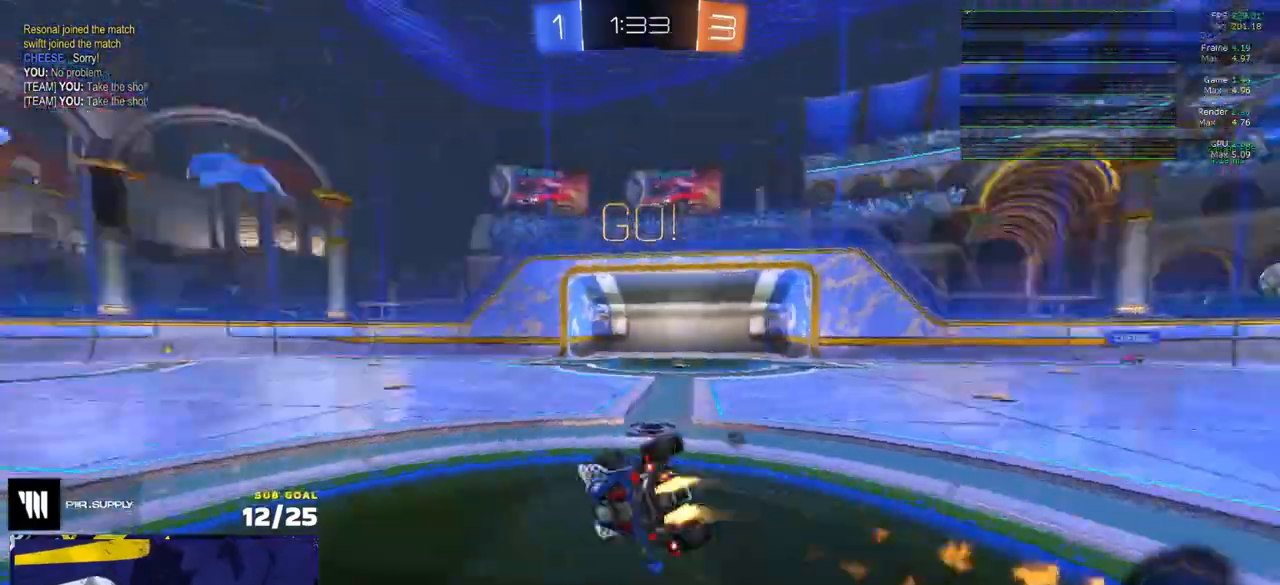
{"buttons": ["L1"], "left_stick": "down-left", "right_stick": "center", "events": [[417, "Y", "down"], [483, "R1", "up"], [500, "Y", "up"]]}
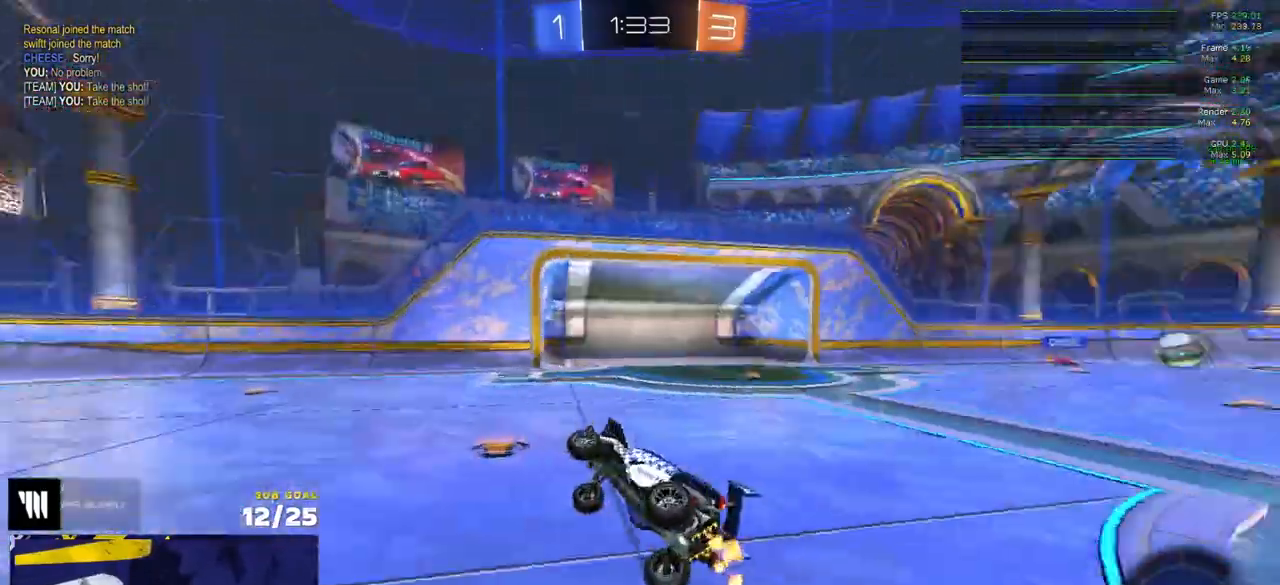
{"buttons": ["R2"], "left_stick": "center", "right_stick": "center", "events": [[67, "L1", "up"], [67, "R2", "down"], [67, "left_stick", "center"]]}
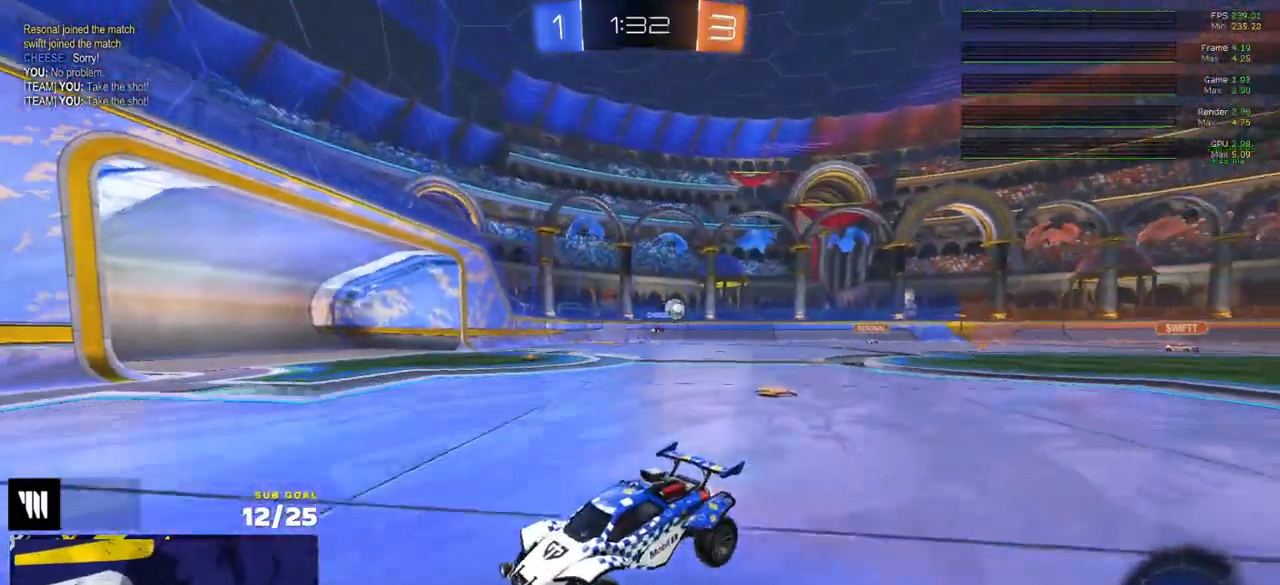
{"buttons": ["R2"], "left_stick": "left", "right_stick": "center", "events": [[183, "left_stick", "left"], [300, "X", "down"], [467, "X", "up"]]}